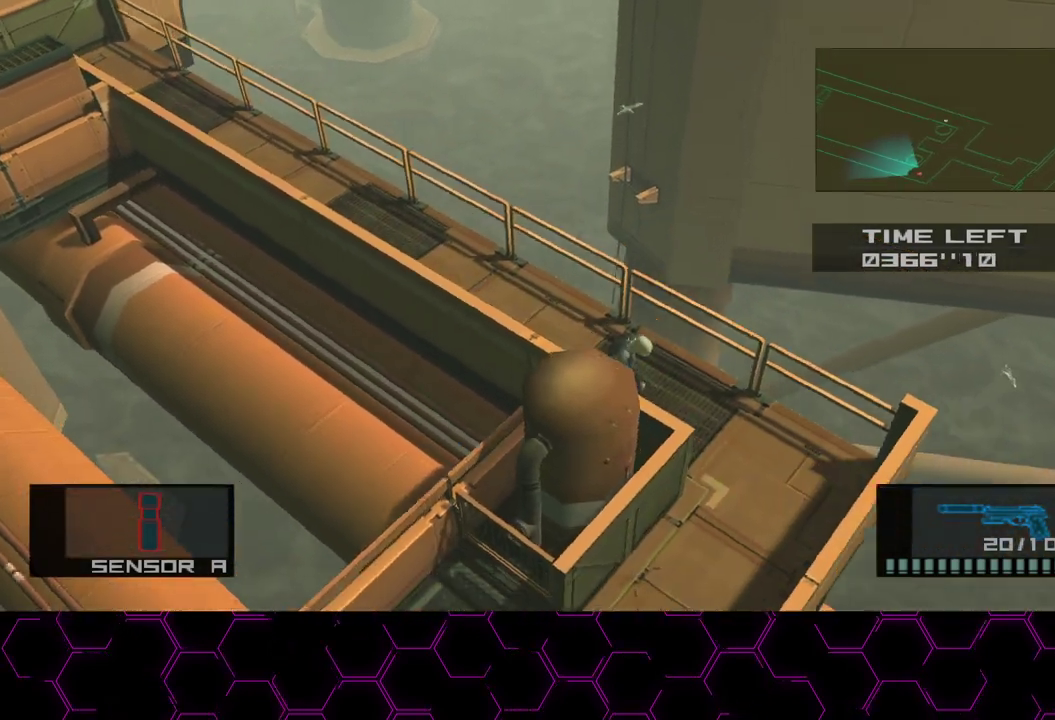
Gameplay with a controller (PlayStation layout); each line is a JSON object with the inputs held at the frame after it (dt_ms = milliseconds from this image to that frame). "button_events" lists button changes between this image and that frame as [ms after this image, input, new state], when the widget could be followed in between (sticks are given only as held states). This document gives stick clicks only as held states, not as events. Not read: HOME.
{"dt_ms": 500, "buttons": [], "left_stick": "down-left", "right_stick": "center", "button_events": []}
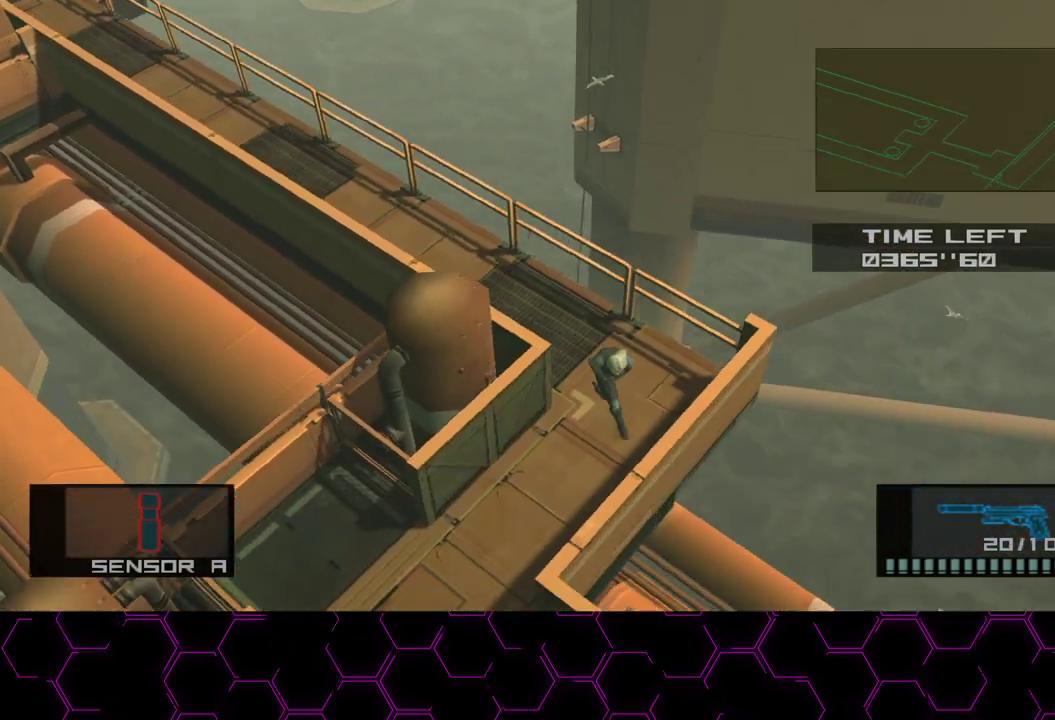
{"dt_ms": 500, "buttons": [], "left_stick": "down-left", "right_stick": "center", "button_events": []}
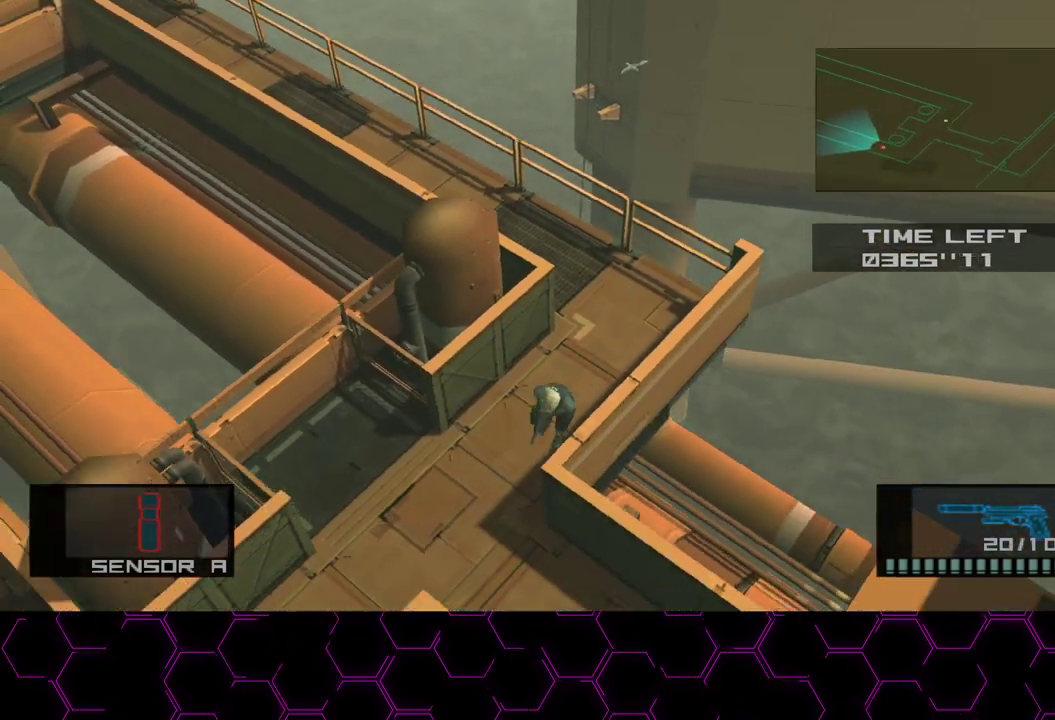
{"dt_ms": 500, "buttons": [], "left_stick": "down-right", "right_stick": "center", "button_events": []}
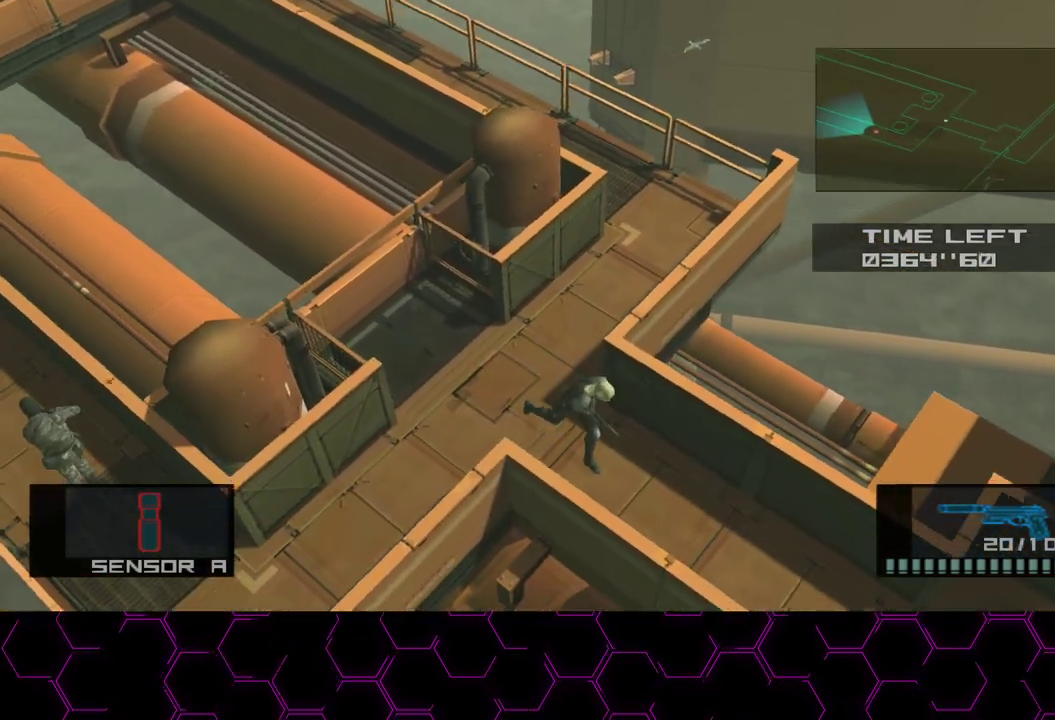
{"dt_ms": 500, "buttons": [], "left_stick": "down-right", "right_stick": "center", "button_events": []}
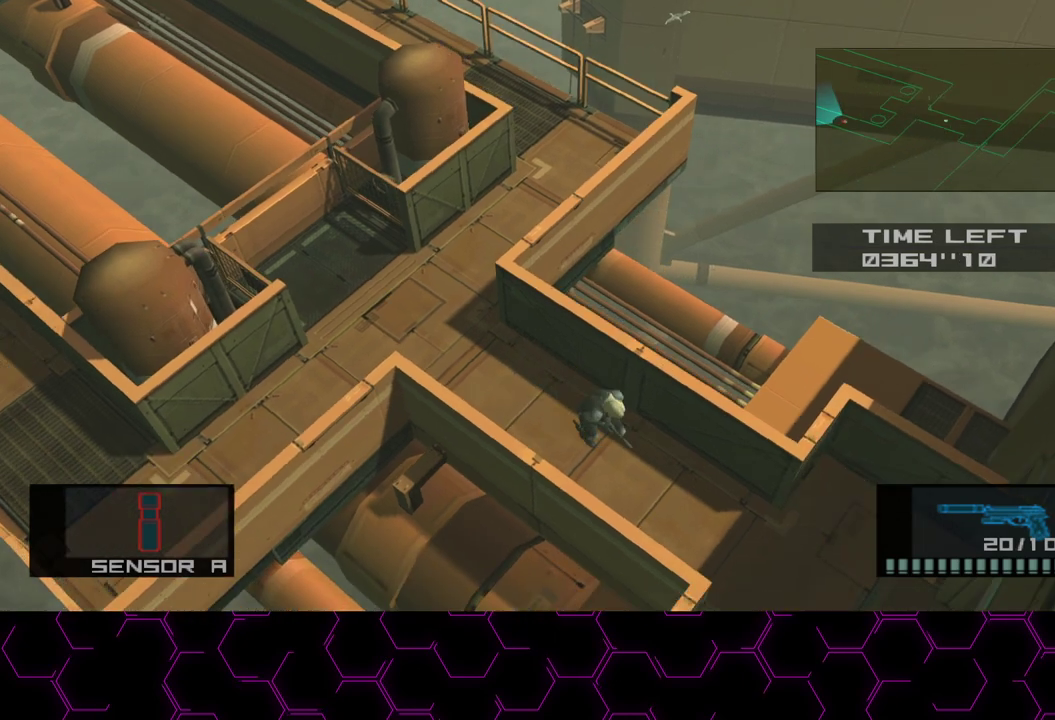
{"dt_ms": 500, "buttons": [], "left_stick": "down-right", "right_stick": "center", "button_events": []}
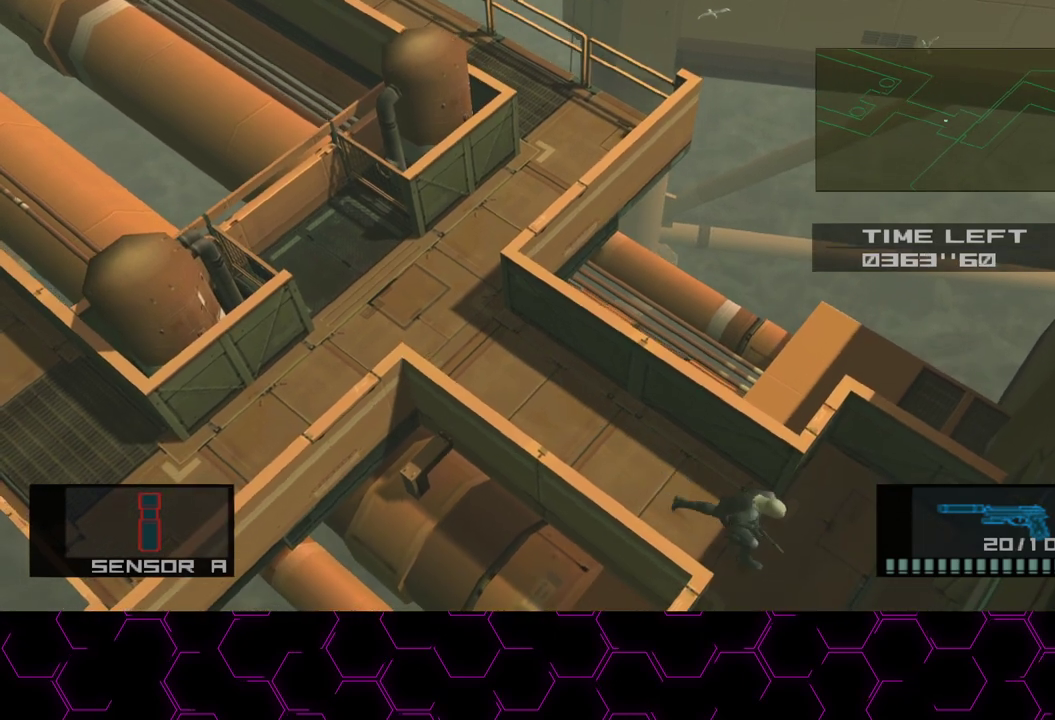
{"dt_ms": 500, "buttons": [], "left_stick": "down-right", "right_stick": "center", "button_events": []}
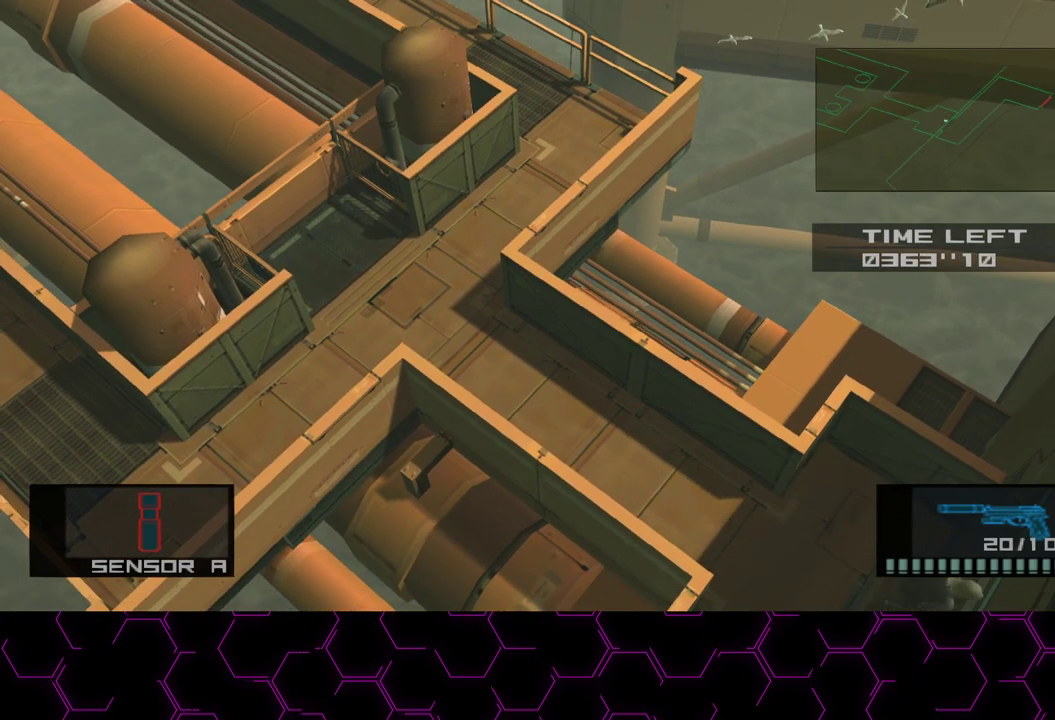
{"dt_ms": 1000, "buttons": [], "left_stick": "up-right", "right_stick": "center", "button_events": []}
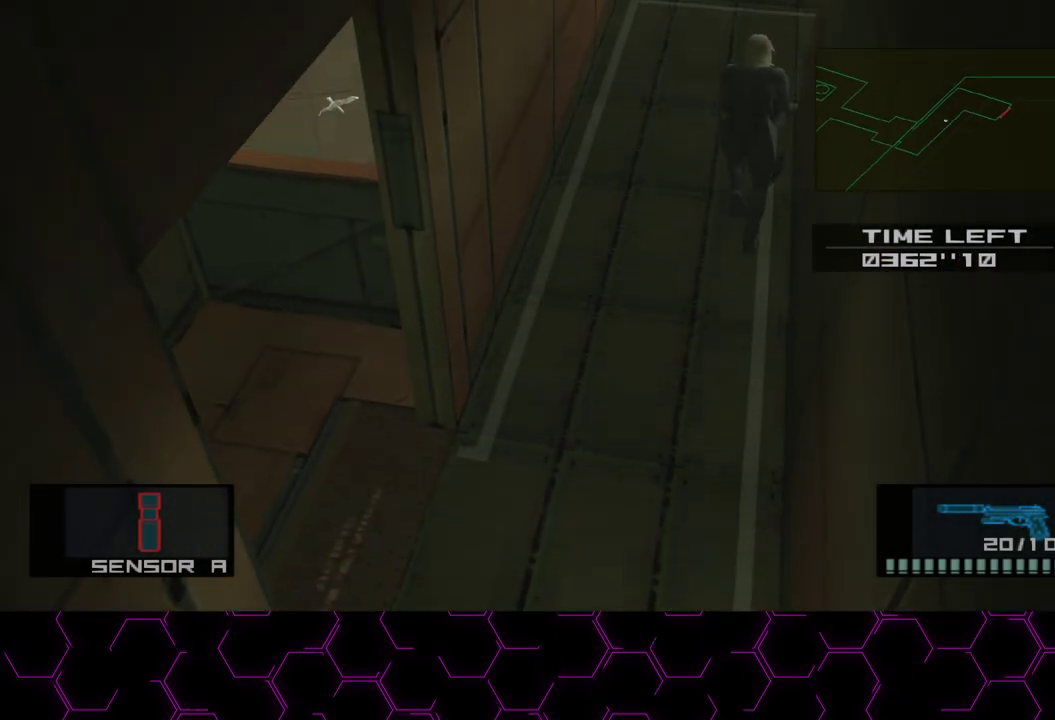
{"dt_ms": 500, "buttons": [], "left_stick": "up-right", "right_stick": "center", "button_events": []}
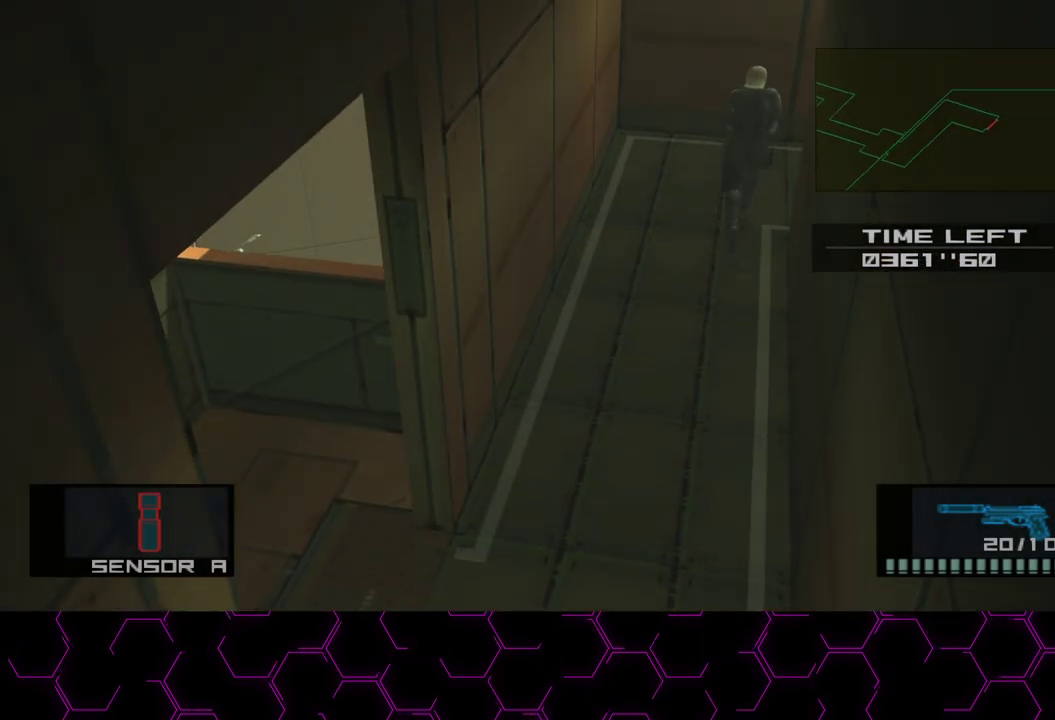
{"dt_ms": 500, "buttons": [], "left_stick": "right", "right_stick": "center", "button_events": []}
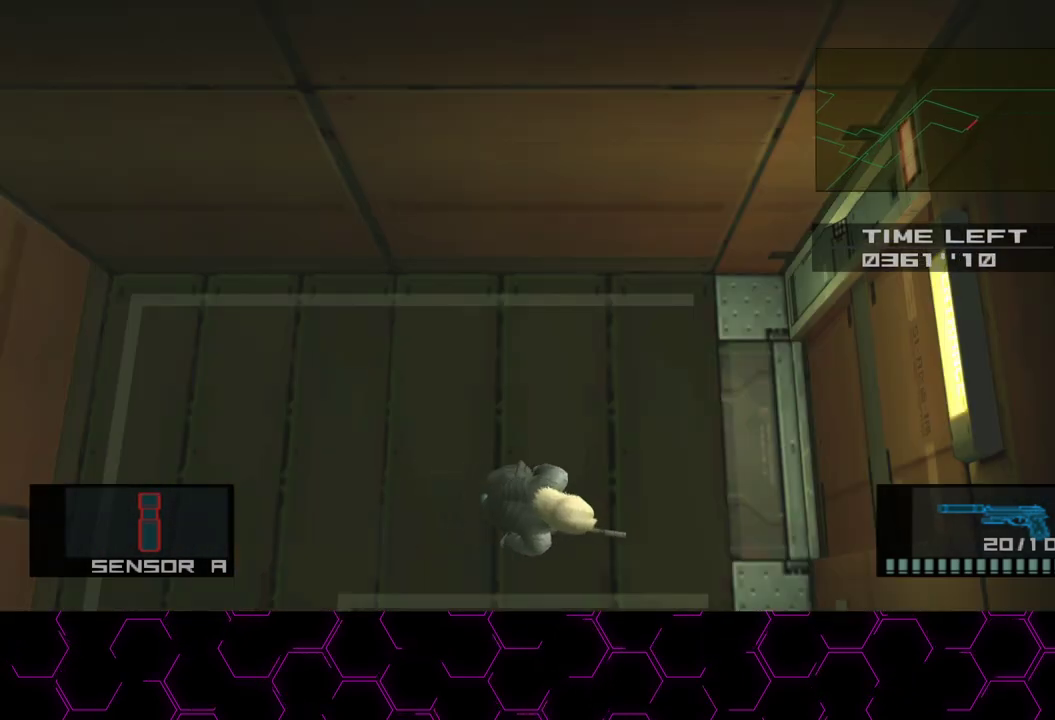
{"dt_ms": 500, "buttons": [], "left_stick": "right", "right_stick": "center", "button_events": []}
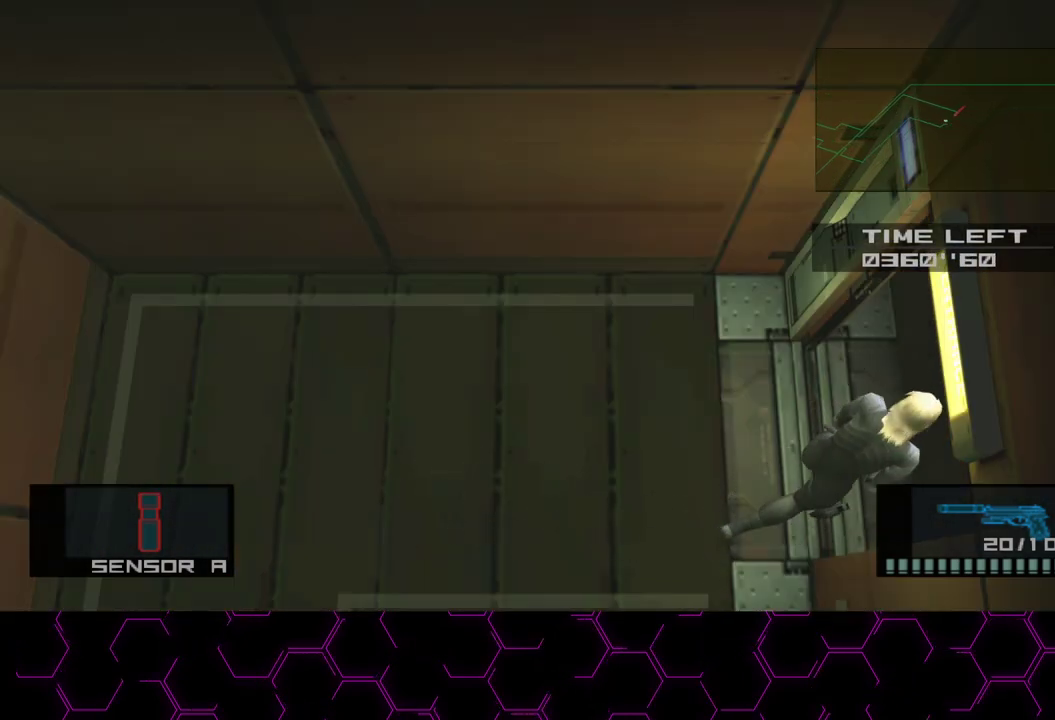
{"dt_ms": 500, "buttons": [], "left_stick": "center", "right_stick": "center", "button_events": []}
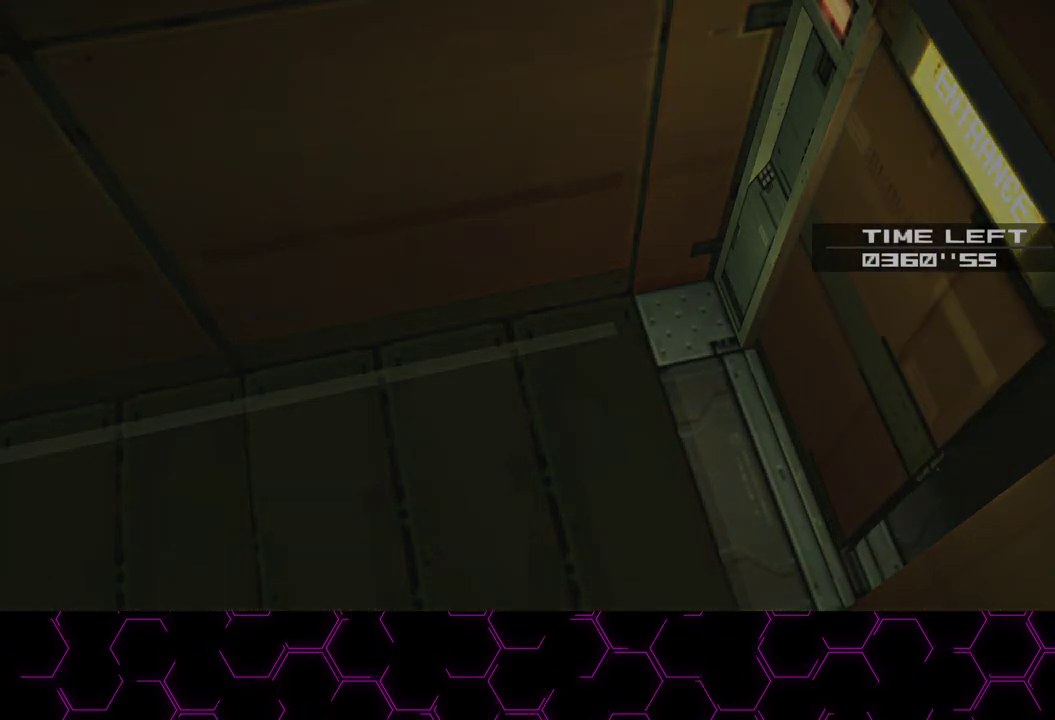
{"dt_ms": 1000, "buttons": [], "left_stick": "center", "right_stick": "center", "button_events": []}
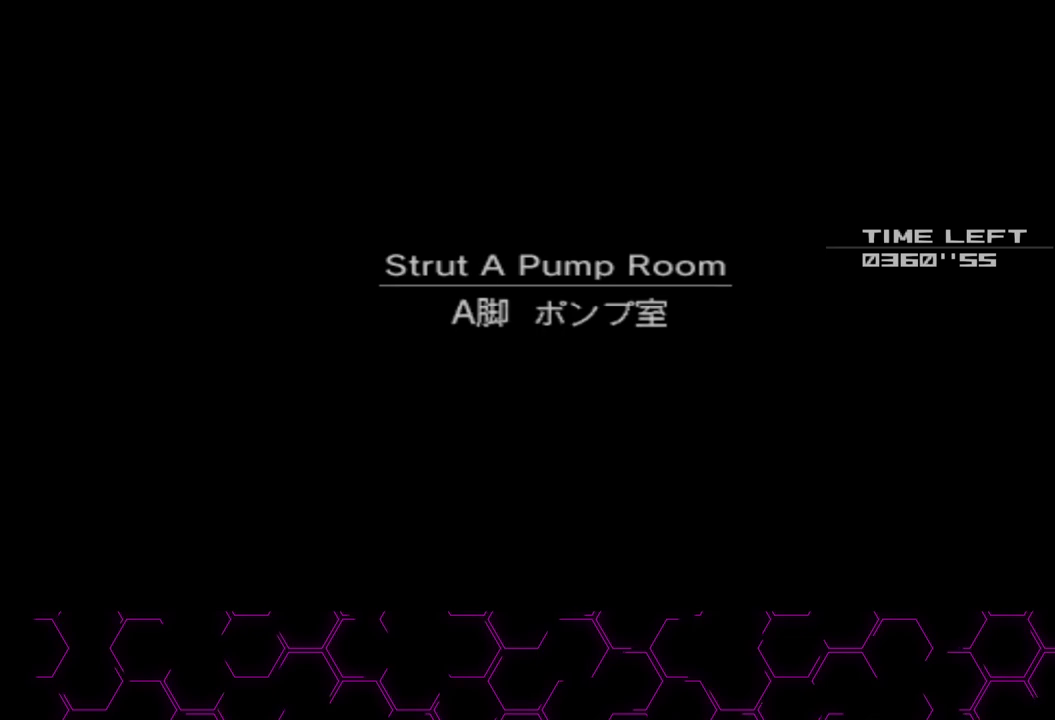
{"dt_ms": 500, "buttons": [], "left_stick": "center", "right_stick": "center", "button_events": [[33, "R2", "down"], [117, "R2", "up"]]}
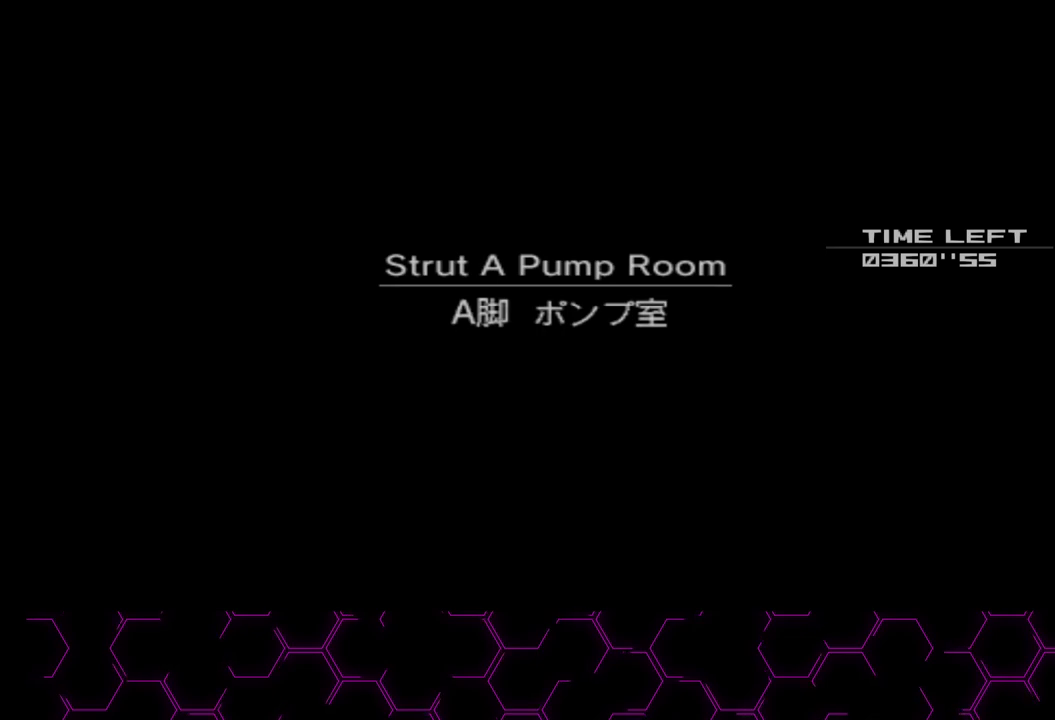
{"dt_ms": 1000, "buttons": [], "left_stick": "down-left", "right_stick": "center", "button_events": []}